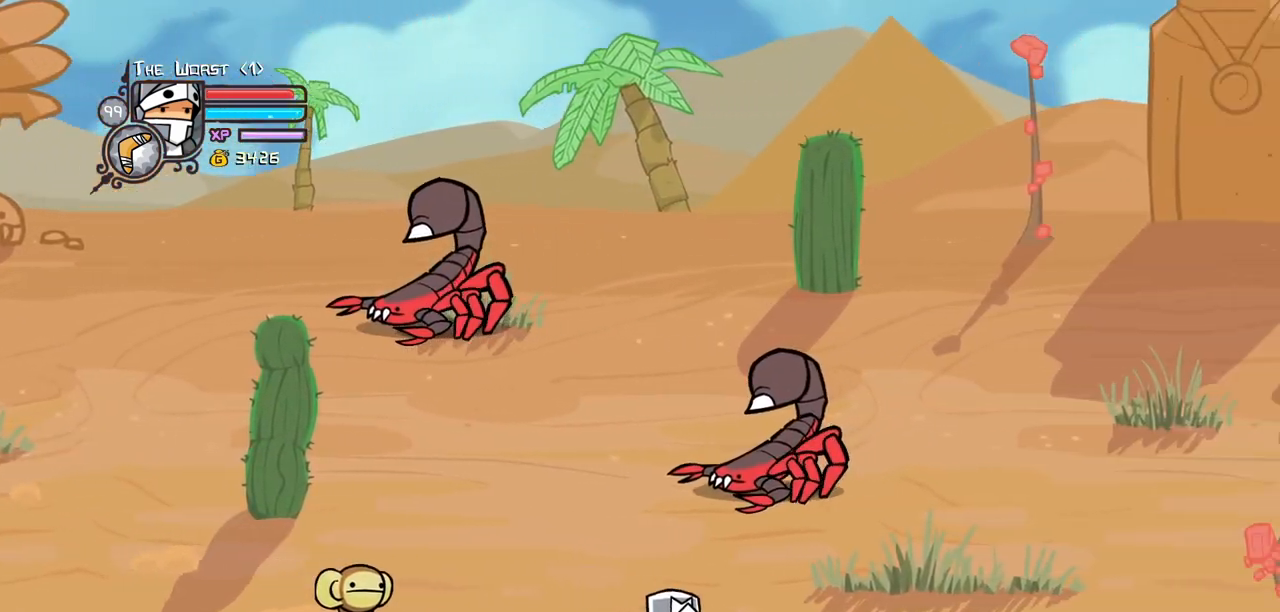
Gameplay with keyboard; each line is a JSON object with the keys held at the frame after it. "events" lists presses ("down") and releases ("up") of "block", "down", "heavy", "item", "iteml", "itemr", "jump", "left", "light", "magic", "right" and "up" between this image and that frame as [ms after this image, input, new state], when the widget could be followed in between. No other keys are recorded. Mouse input is not recorded. Key names are as the overlay labels them; some are game actions (e.g. jump) rather than physical keys.
{"keys": ["down", "right", "up"], "events": []}
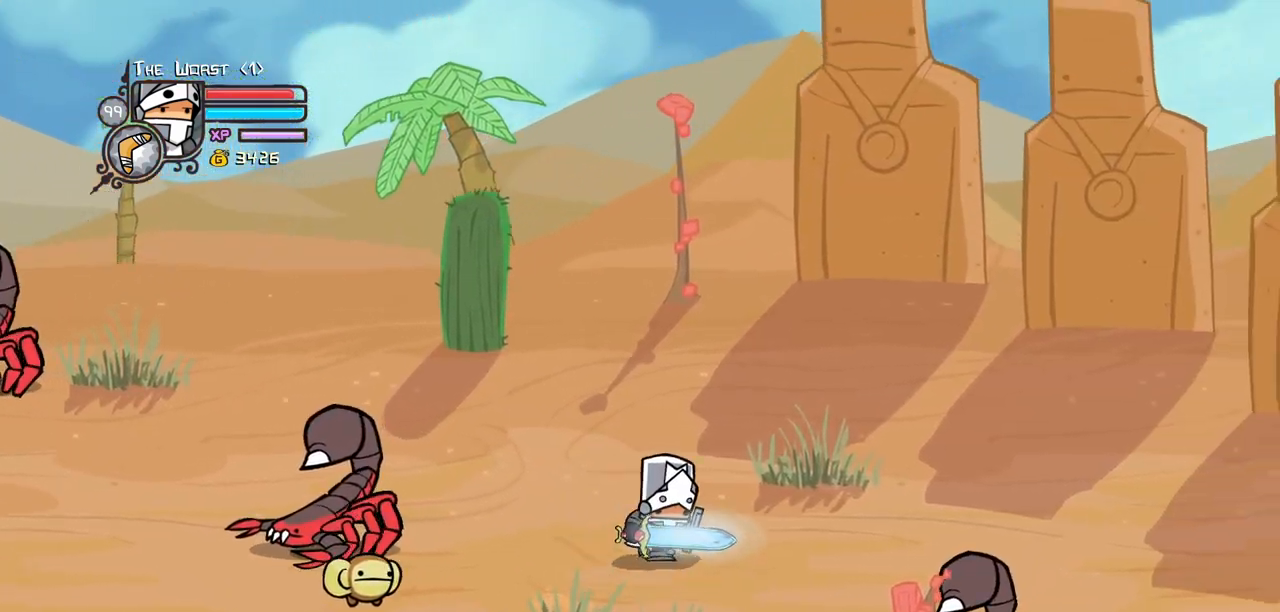
{"keys": ["right", "up"], "events": [[467, "down", "up"]]}
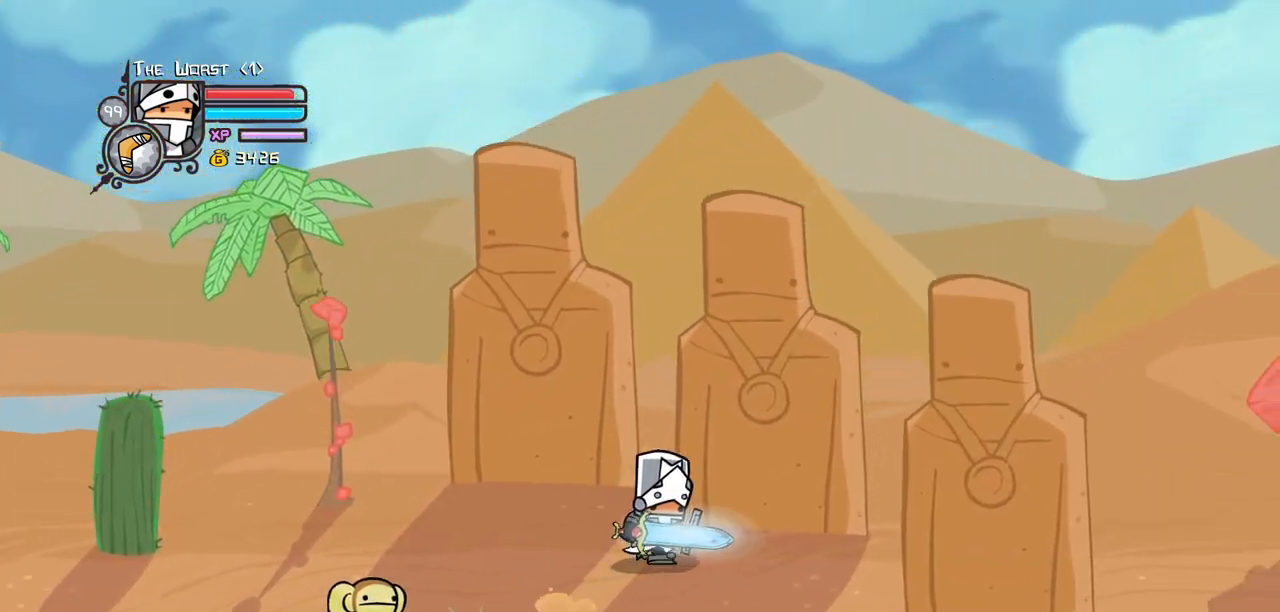
{"keys": ["down", "right"], "events": [[200, "up", "up"], [300, "down", "down"]]}
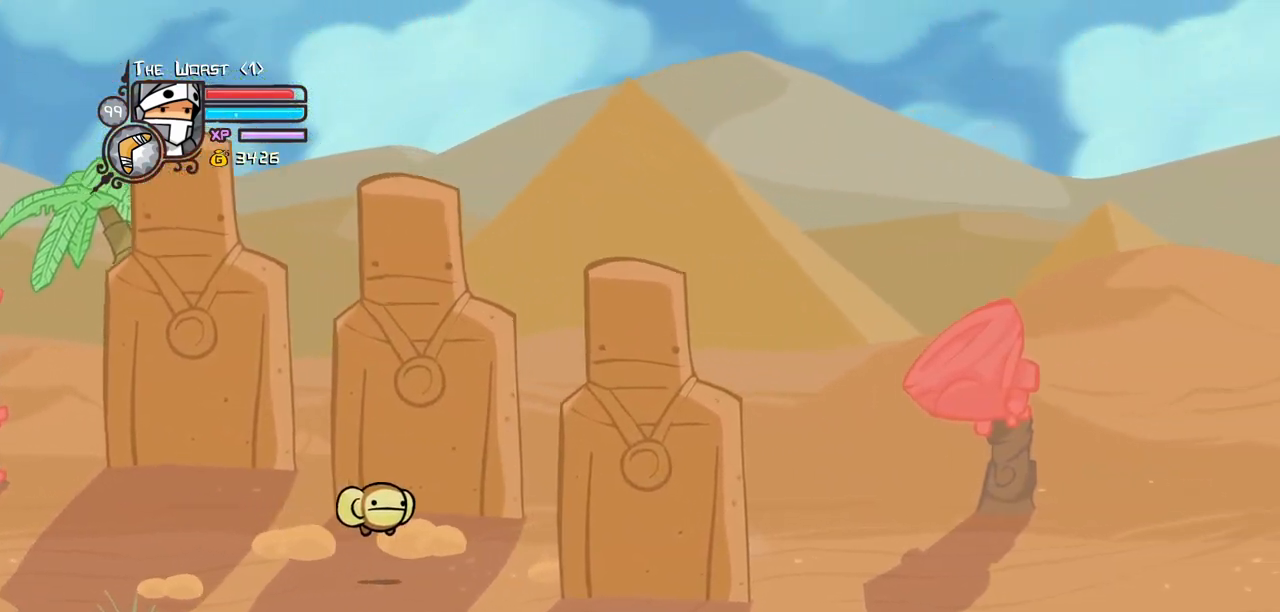
{"keys": ["down", "right"], "events": []}
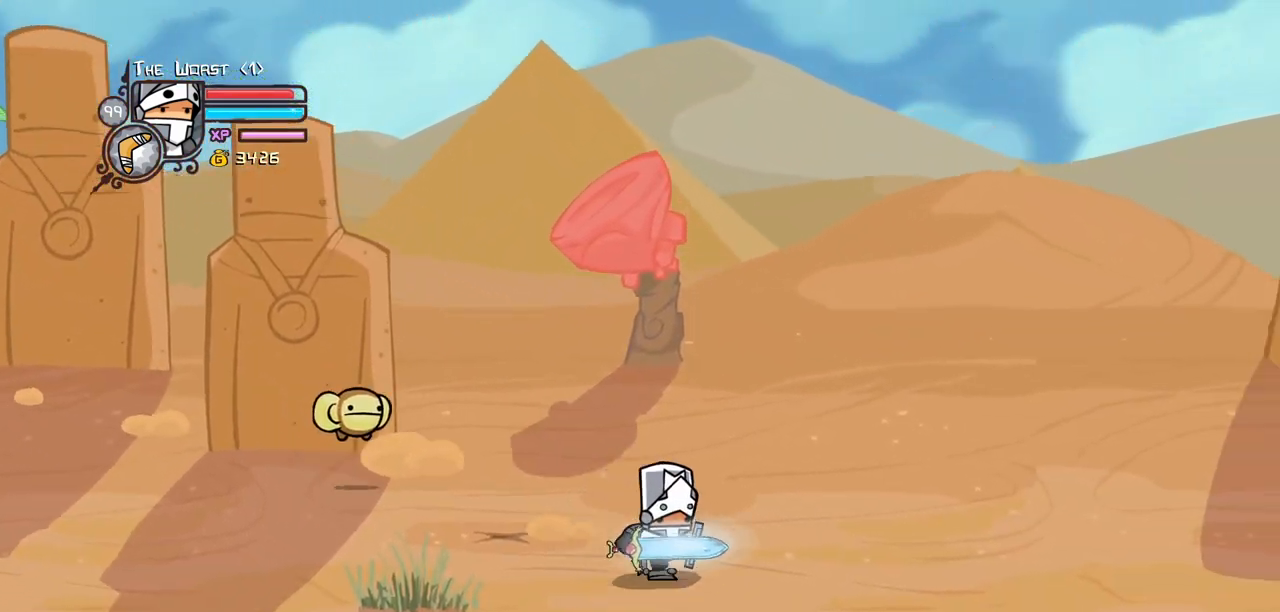
{"keys": ["down", "right", "up"], "events": [[383, "up", "down"]]}
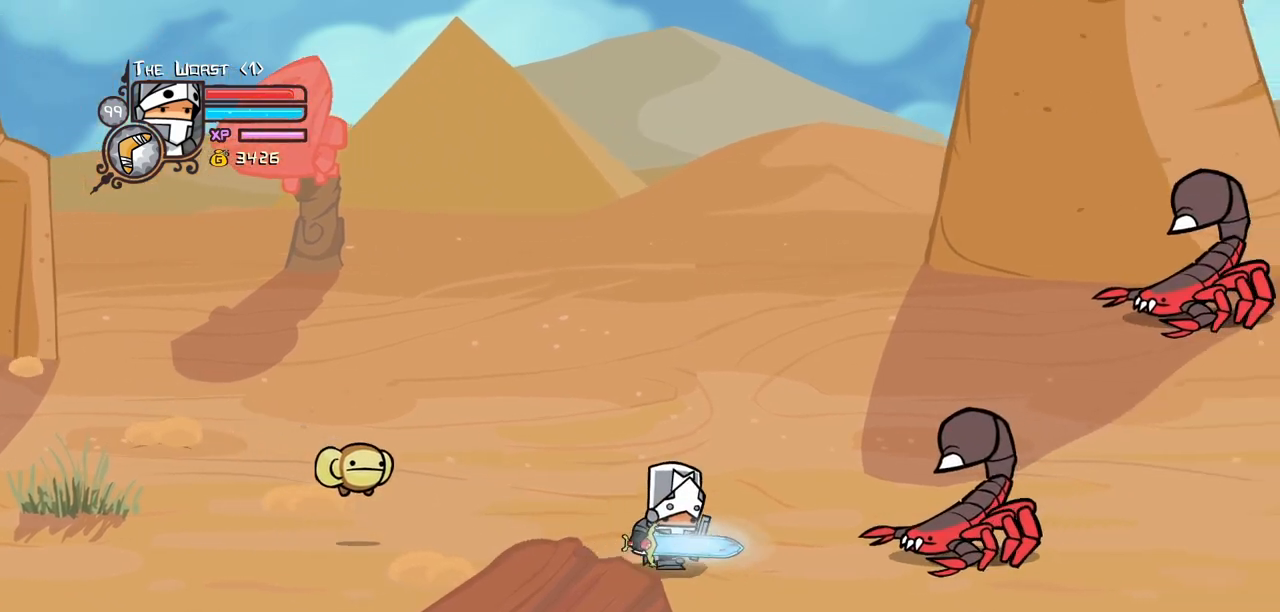
{"keys": ["down", "right", "up"], "events": []}
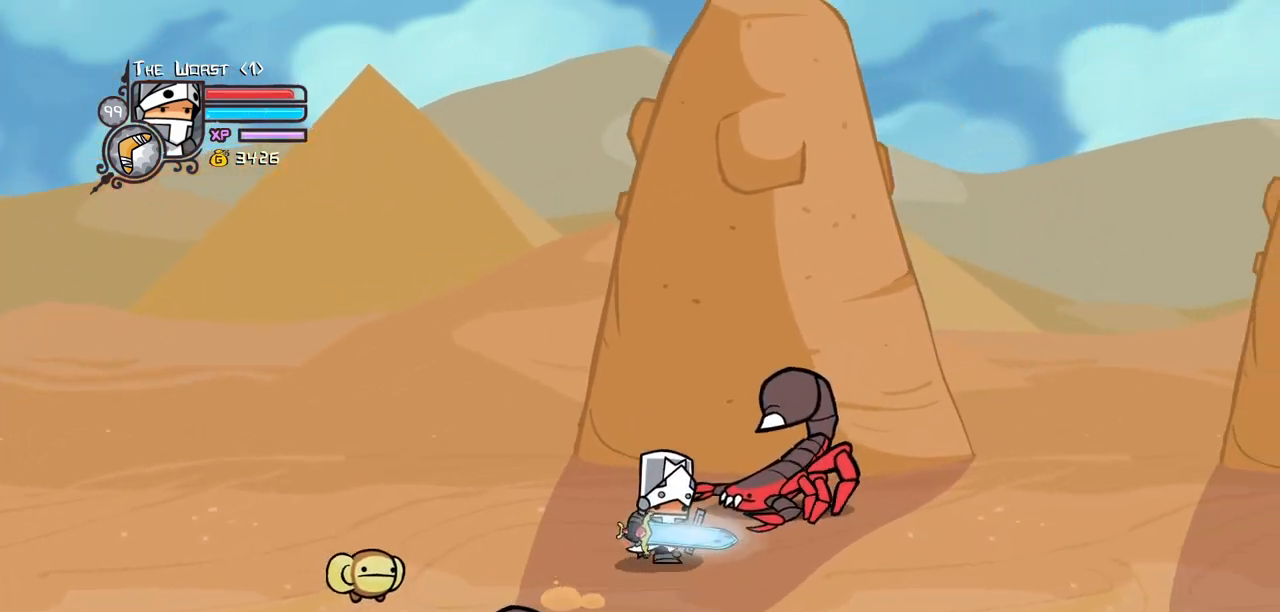
{"keys": ["down", "right"], "events": [[33, "up", "up"]]}
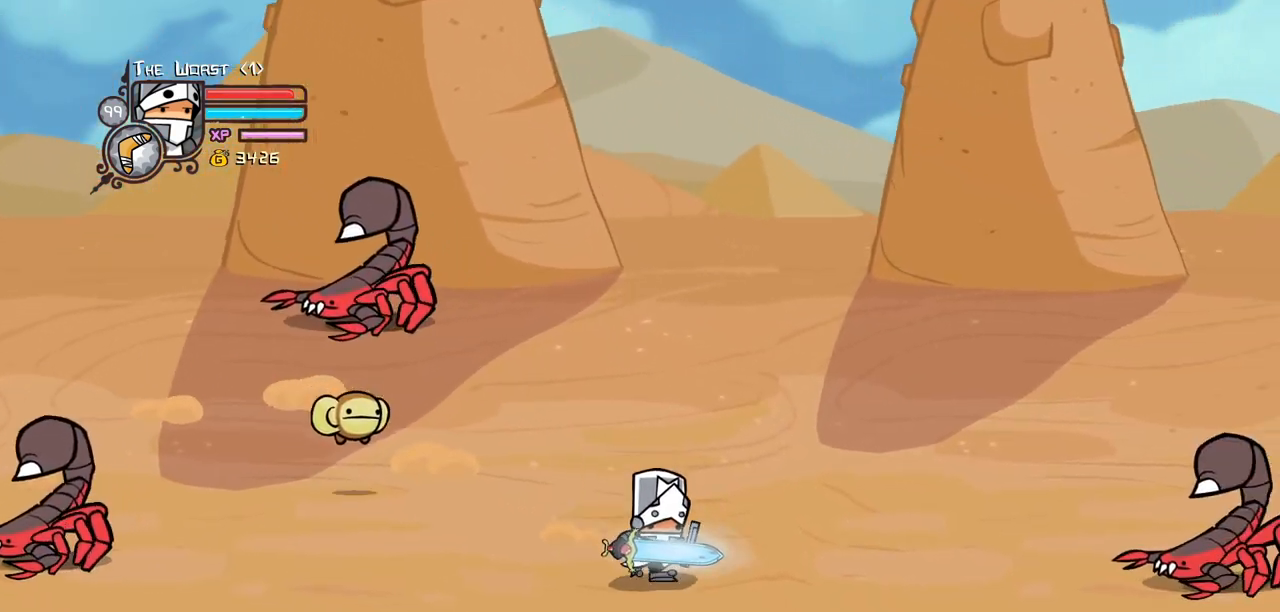
{"keys": ["down", "right", "up"], "events": [[383, "up", "down"]]}
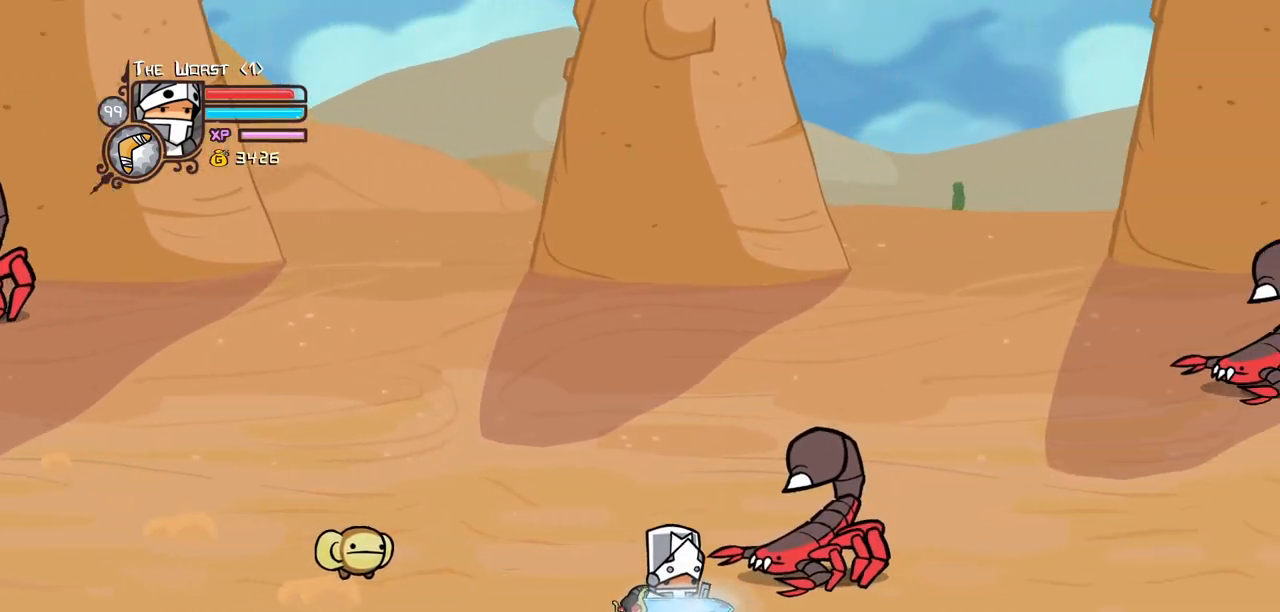
{"keys": ["down", "right", "up"], "events": []}
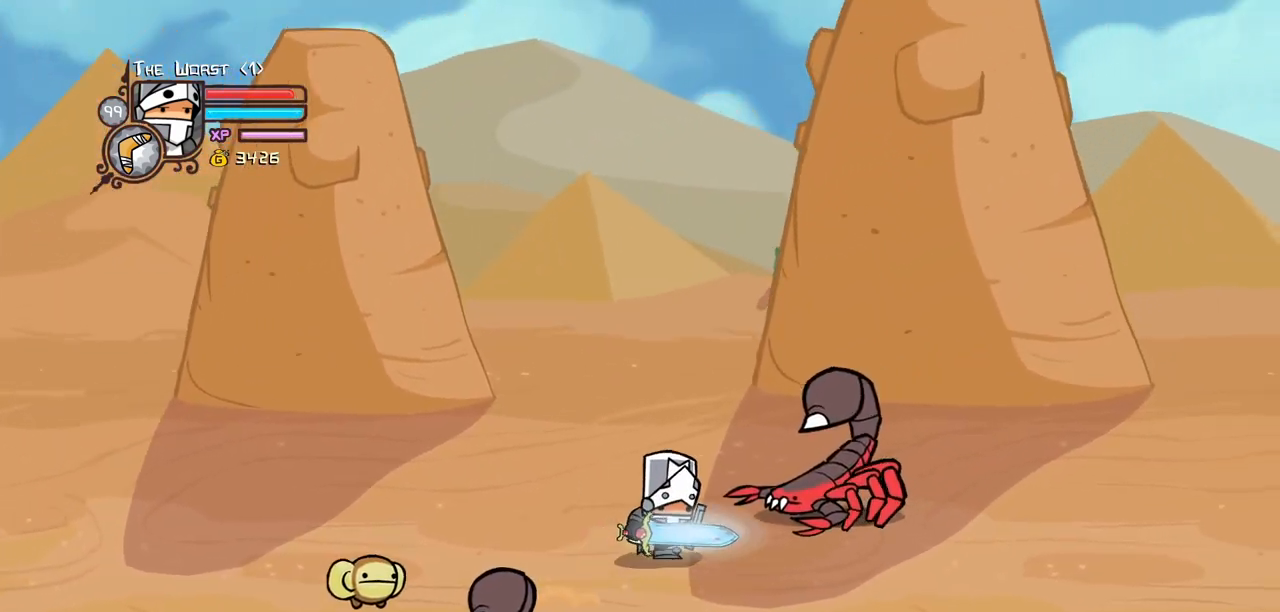
{"keys": ["down", "right"], "events": [[450, "up", "up"]]}
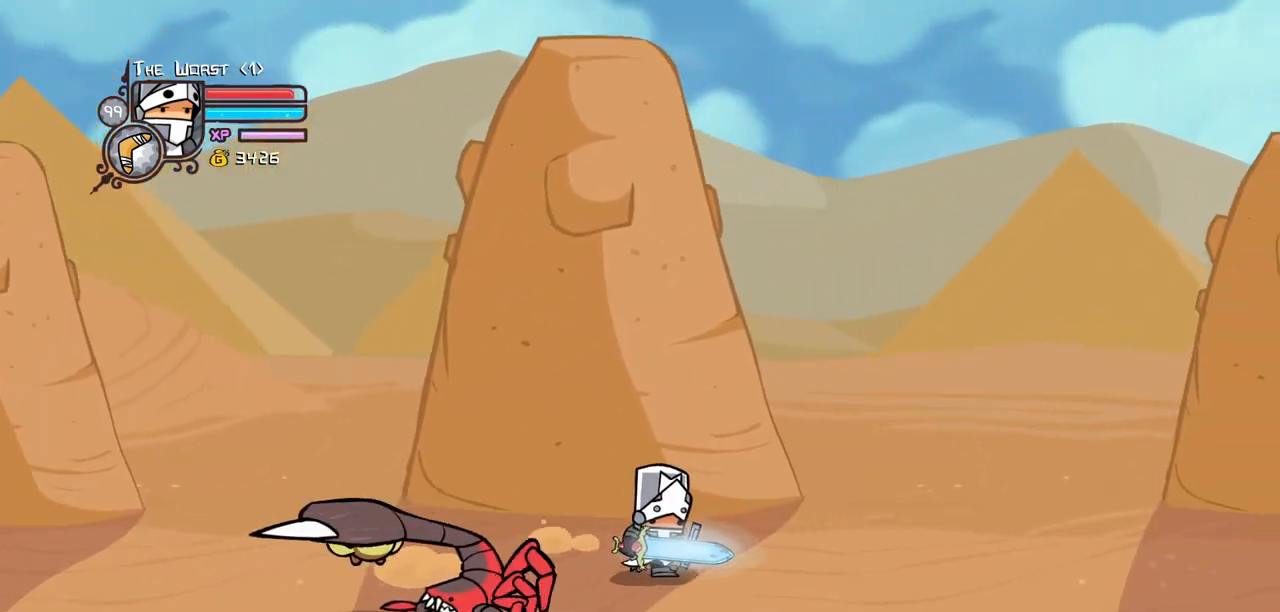
{"keys": ["down", "right"], "events": []}
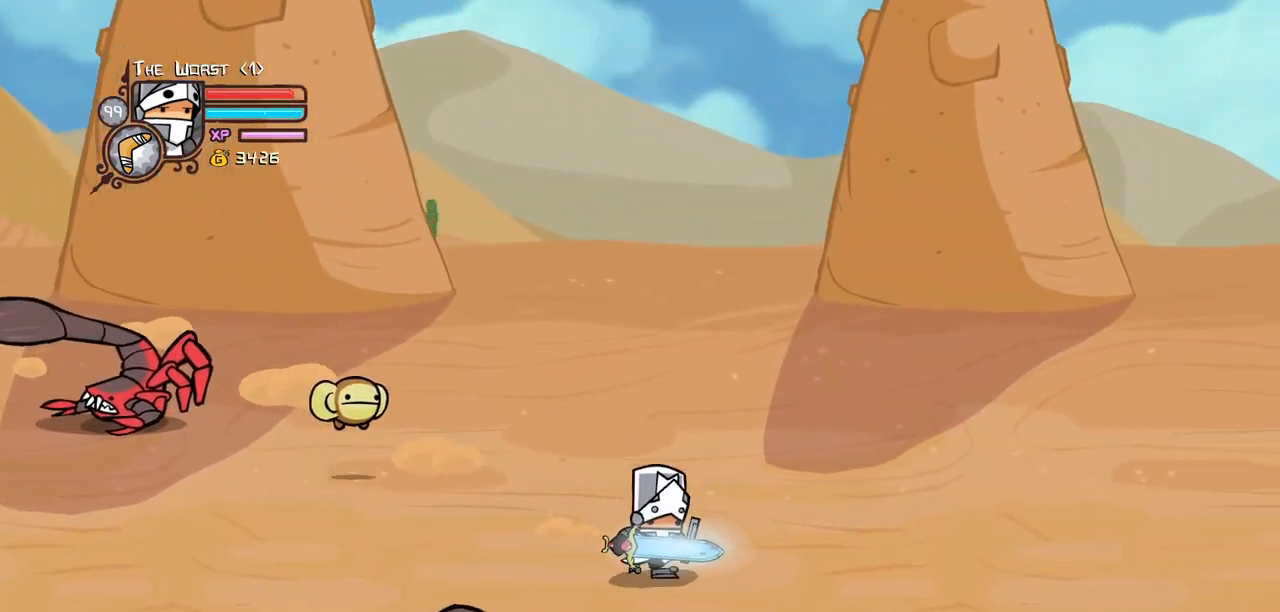
{"keys": ["down", "right"], "events": []}
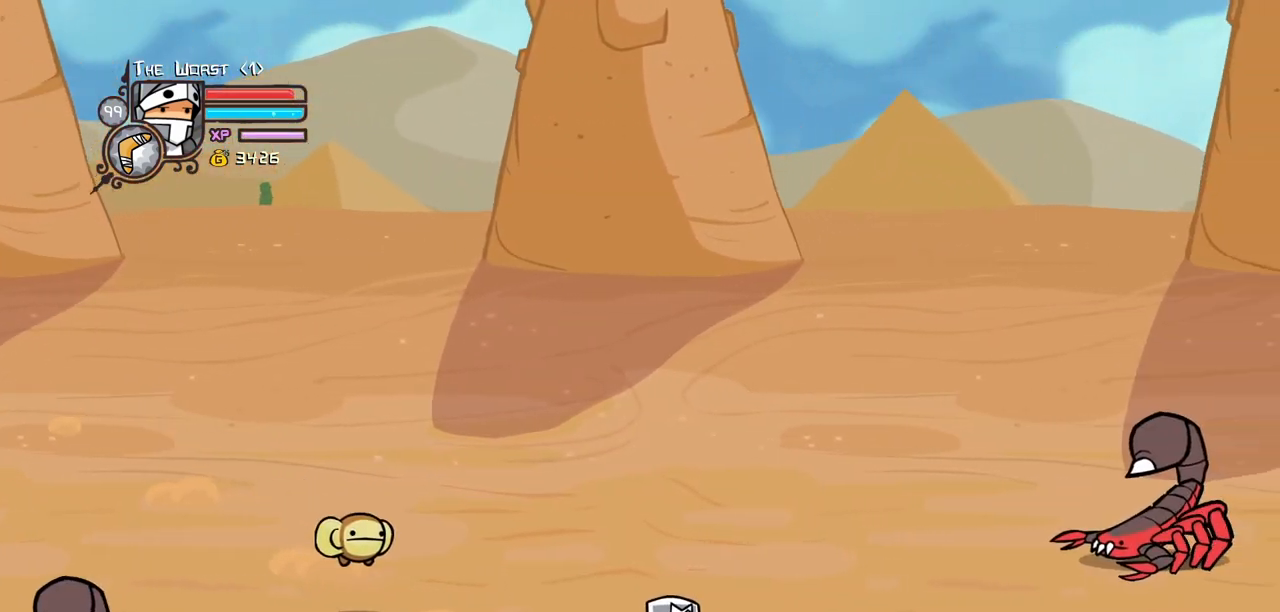
{"keys": ["down", "right", "up"], "events": [[317, "up", "down"]]}
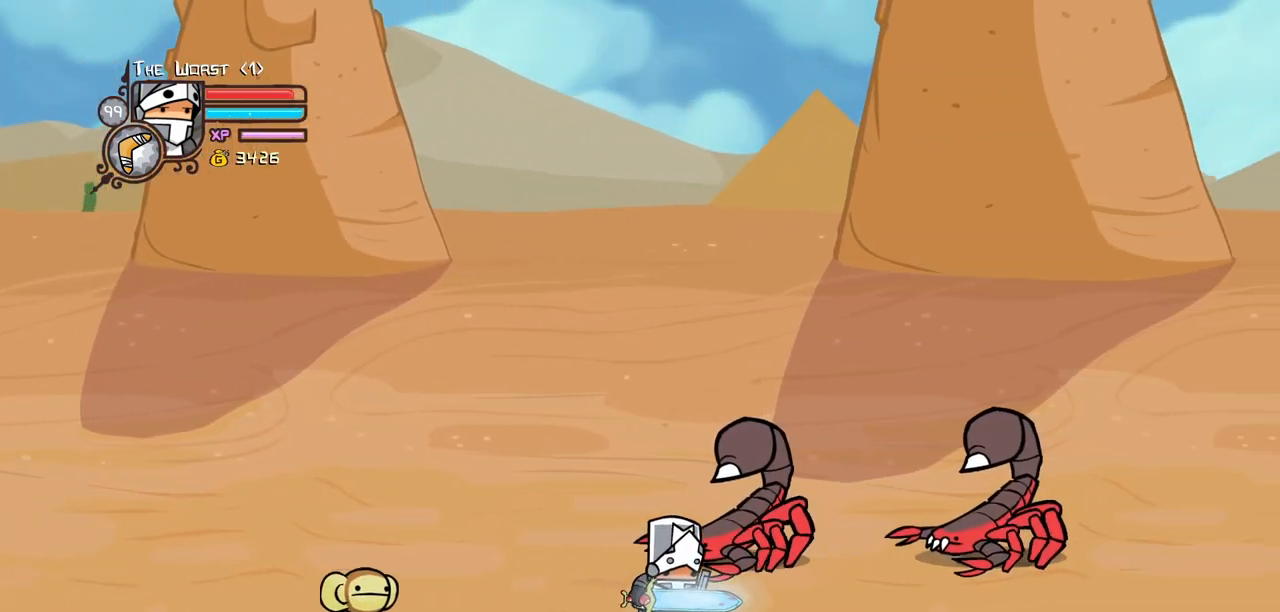
{"keys": ["down", "right", "up"], "events": []}
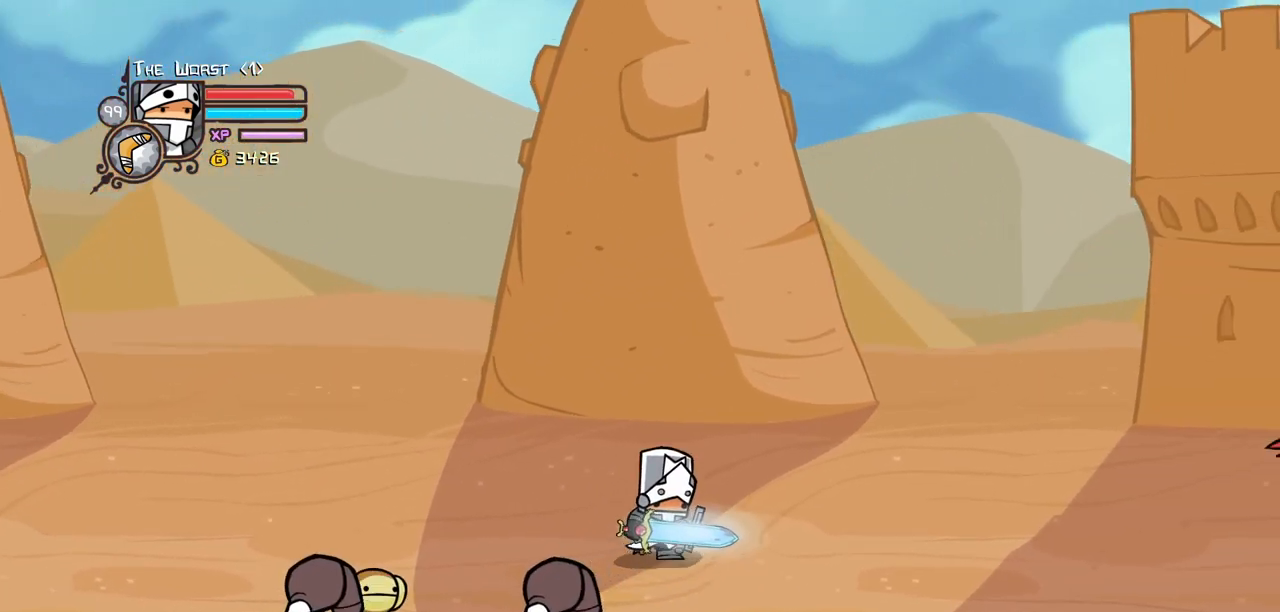
{"keys": ["down", "right"], "events": [[350, "up", "up"]]}
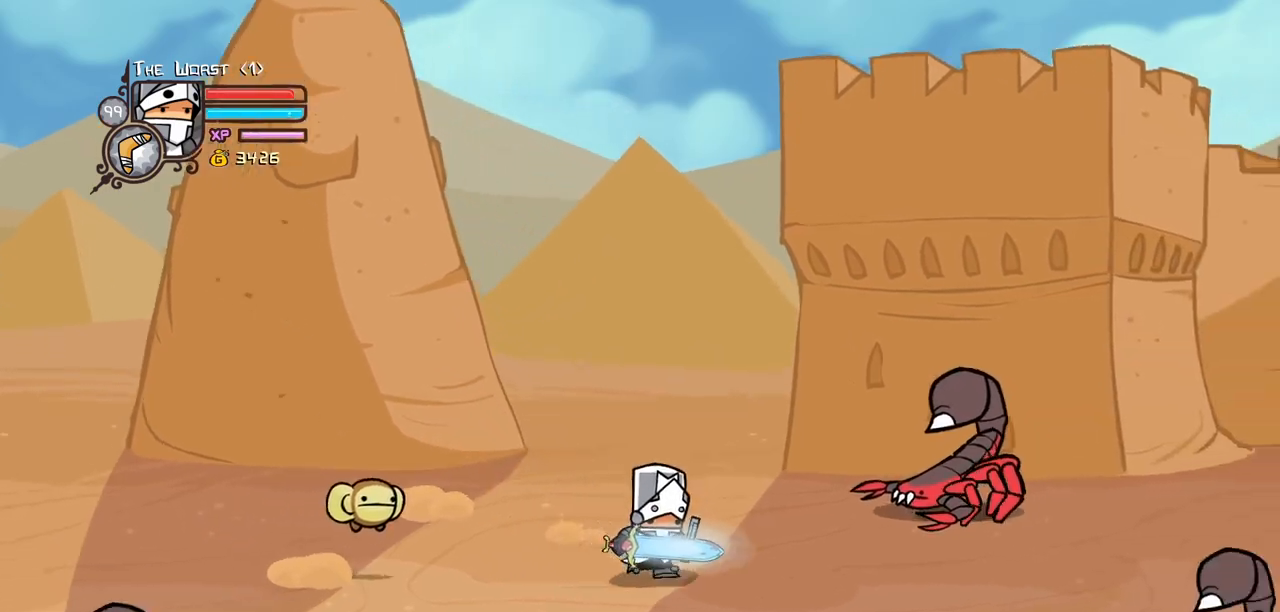
{"keys": ["down", "right", "up"], "events": [[367, "up", "down"]]}
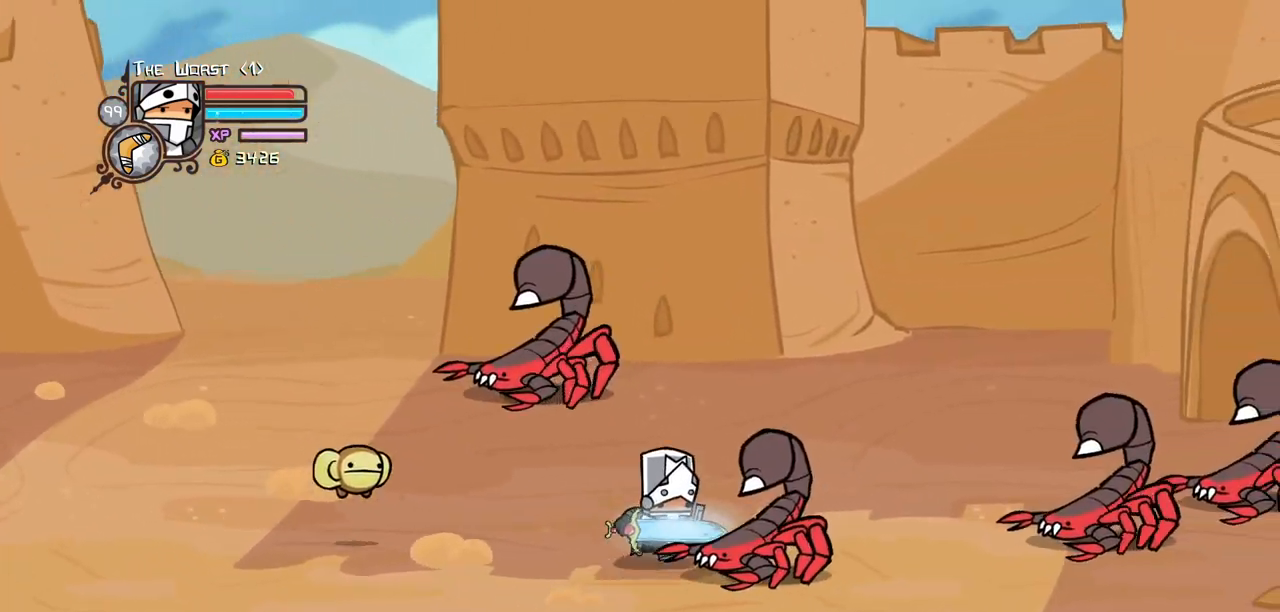
{"keys": ["down", "item", "jump", "right", "up"], "events": [[50, "up", "up"], [150, "magic", "down"], [233, "jump", "down"], [333, "jump", "up"], [383, "jump", "down"], [383, "magic", "up"], [383, "up", "down"], [433, "item", "down"]]}
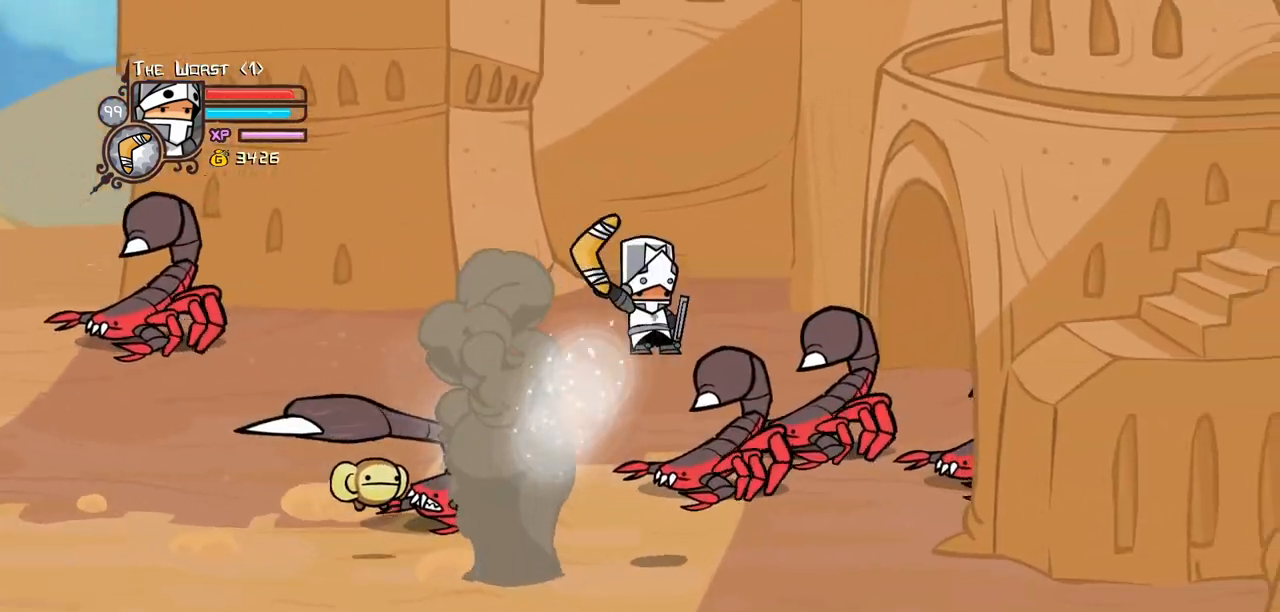
{"keys": ["item", "right"], "events": [[17, "jump", "up"], [300, "up", "up"], [350, "down", "up"]]}
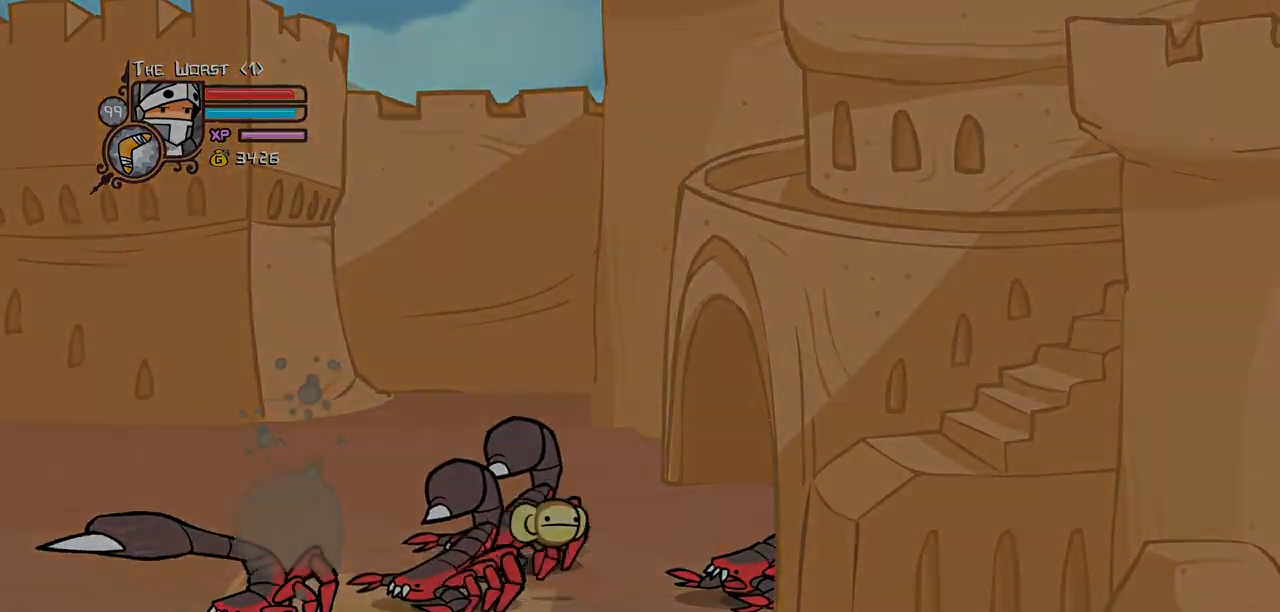
{"keys": ["right"], "events": [[450, "item", "up"]]}
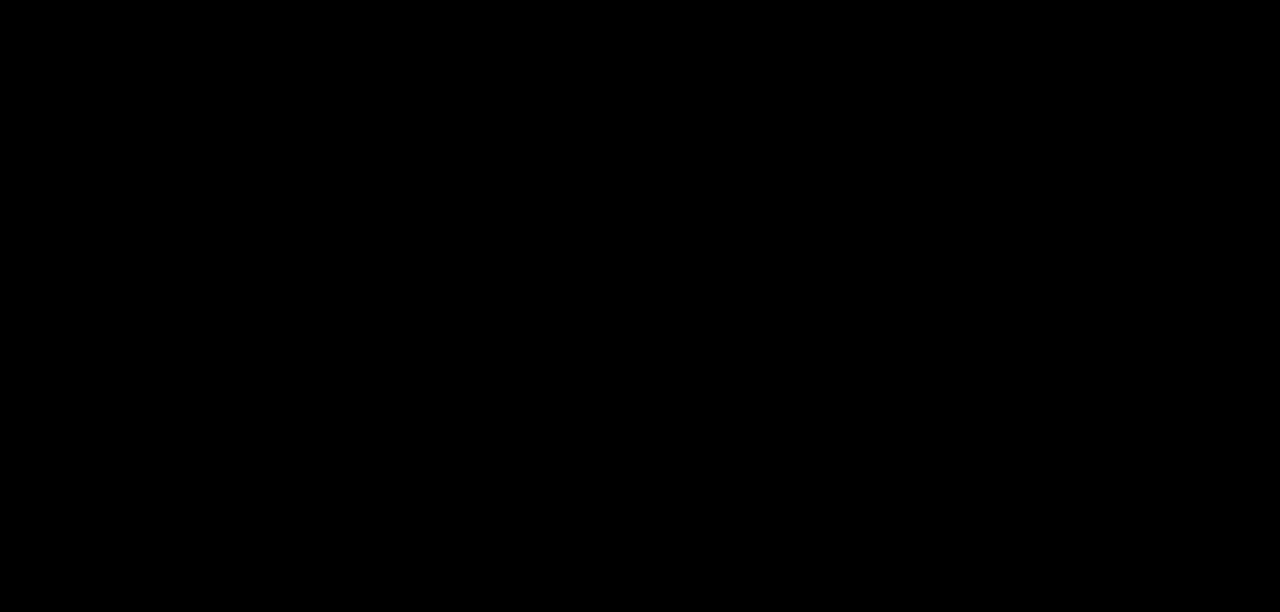
{"keys": ["right"], "events": []}
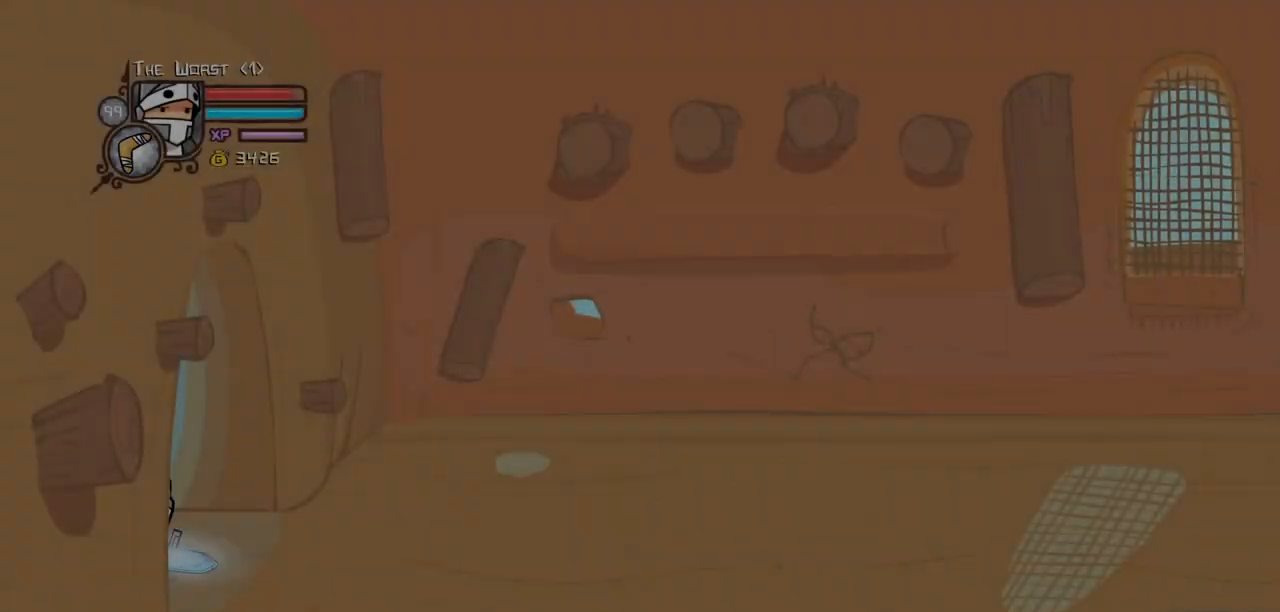
{"keys": ["right"], "events": []}
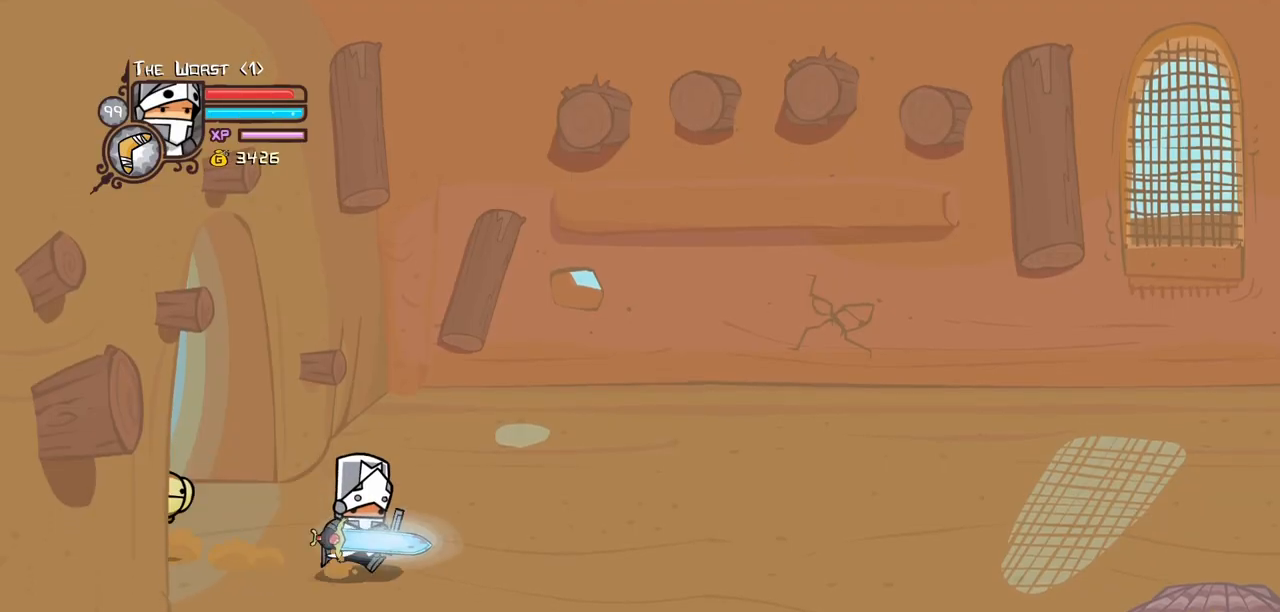
{"keys": ["right"], "events": []}
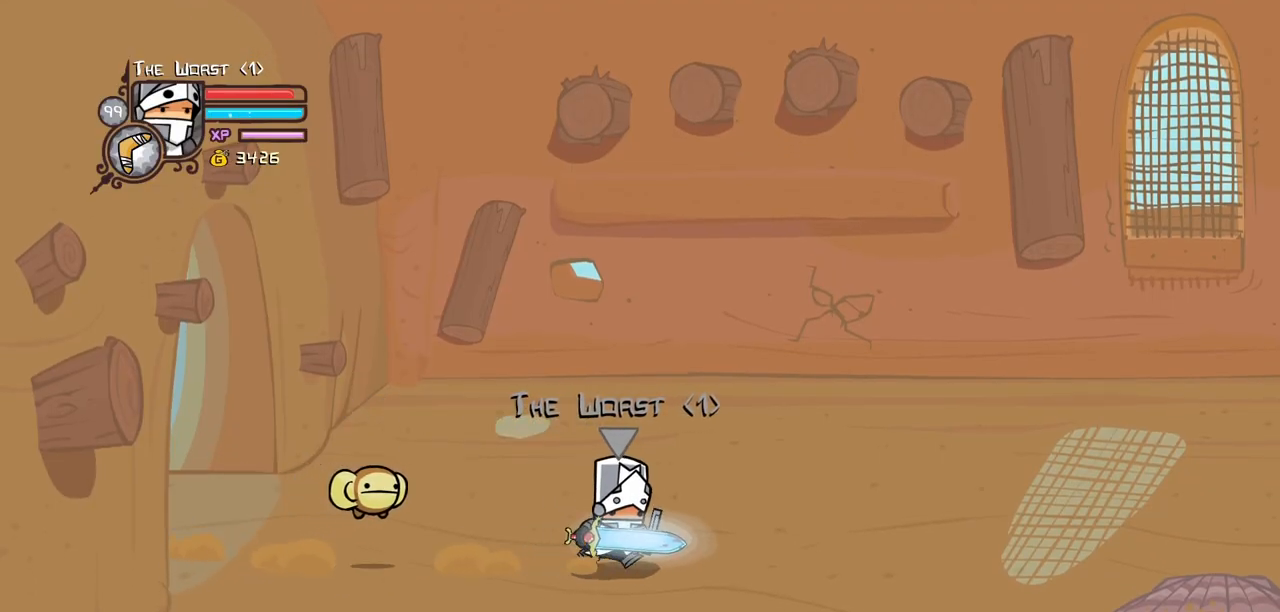
{"keys": ["right"], "events": []}
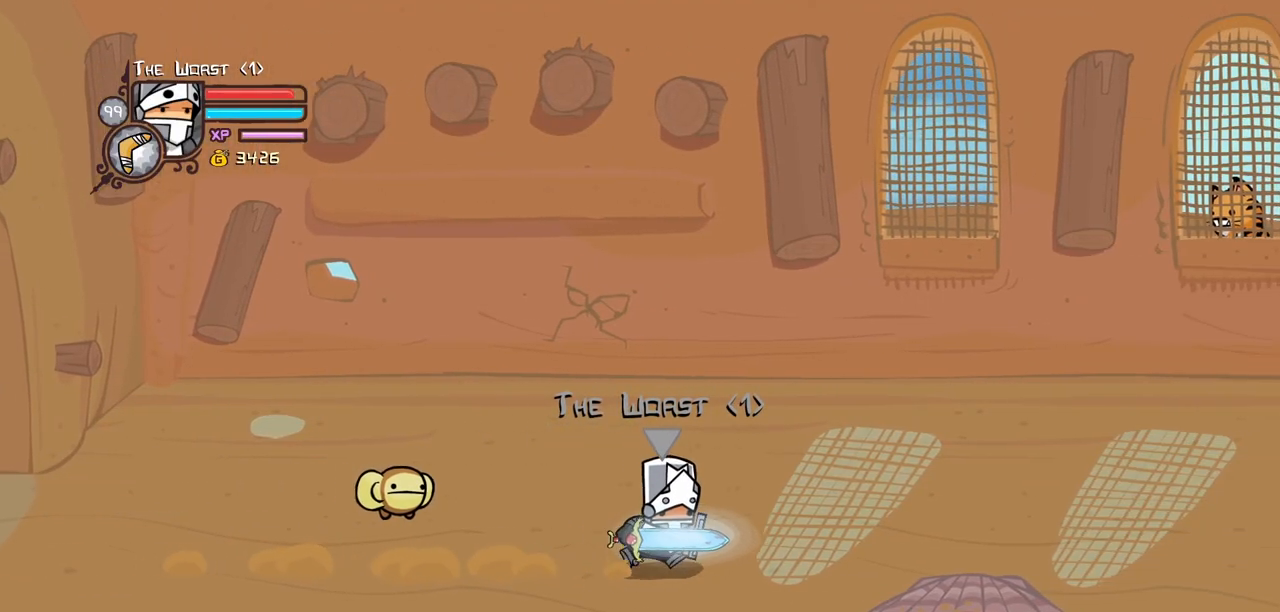
{"keys": ["right"], "events": []}
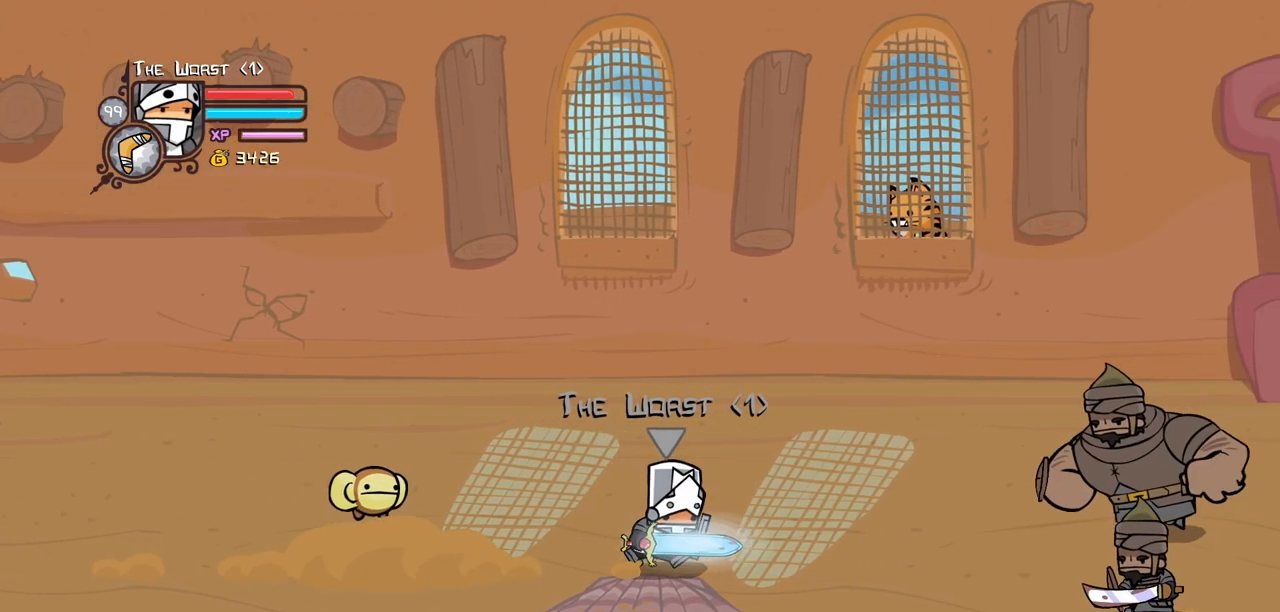
{"keys": ["down", "right"], "events": [[267, "down", "down"]]}
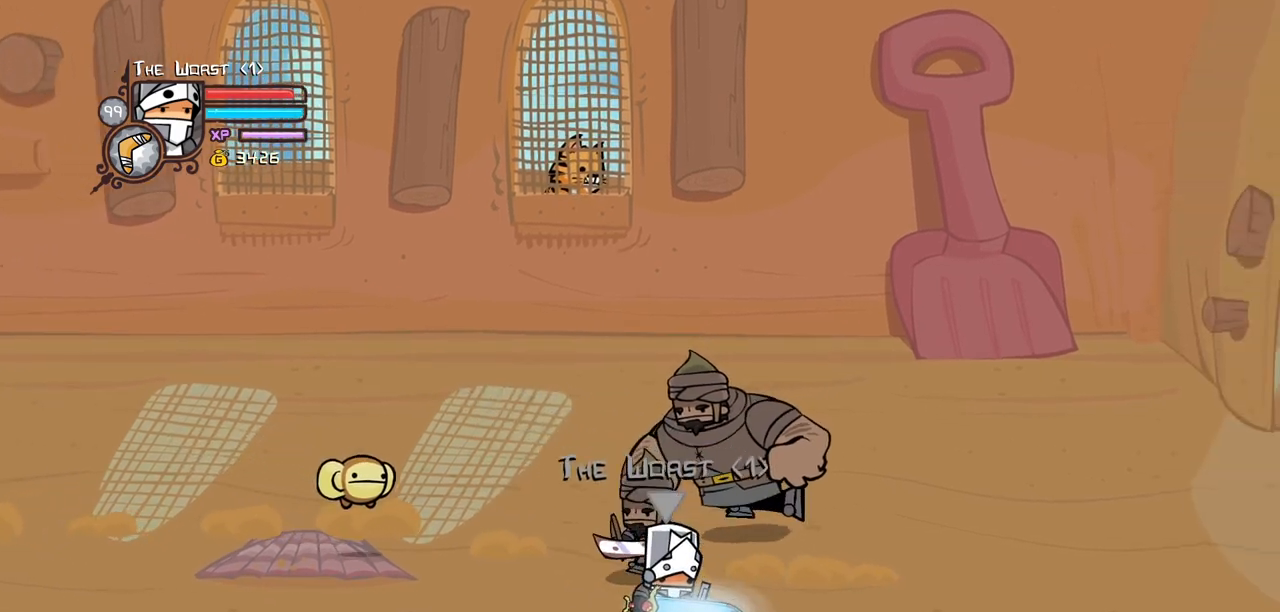
{"keys": ["right", "up"], "events": [[200, "down", "up"], [283, "up", "down"]]}
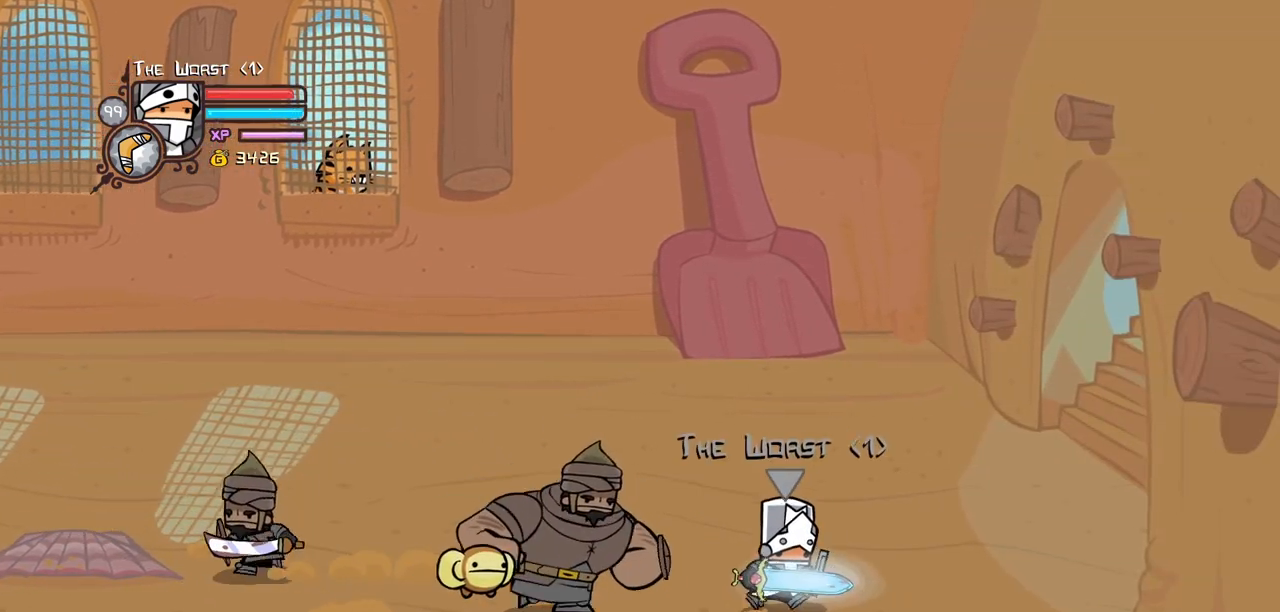
{"keys": ["left", "up"], "events": [[67, "left", "down"], [117, "right", "up"]]}
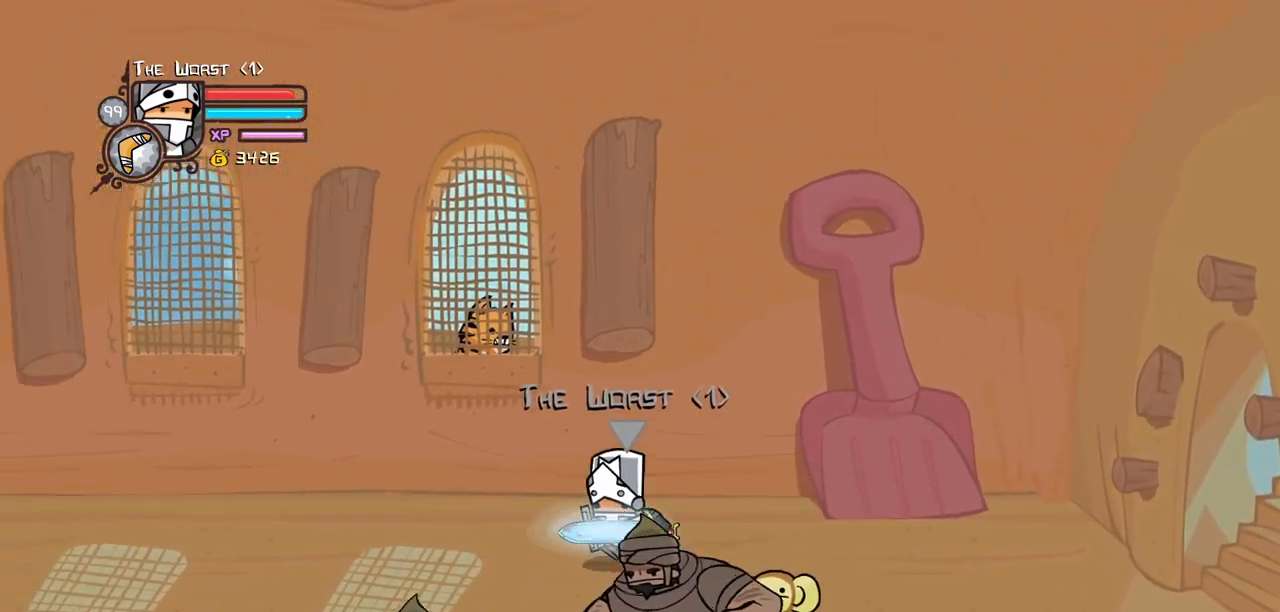
{"keys": ["down", "left"], "events": [[183, "up", "up"], [367, "down", "down"]]}
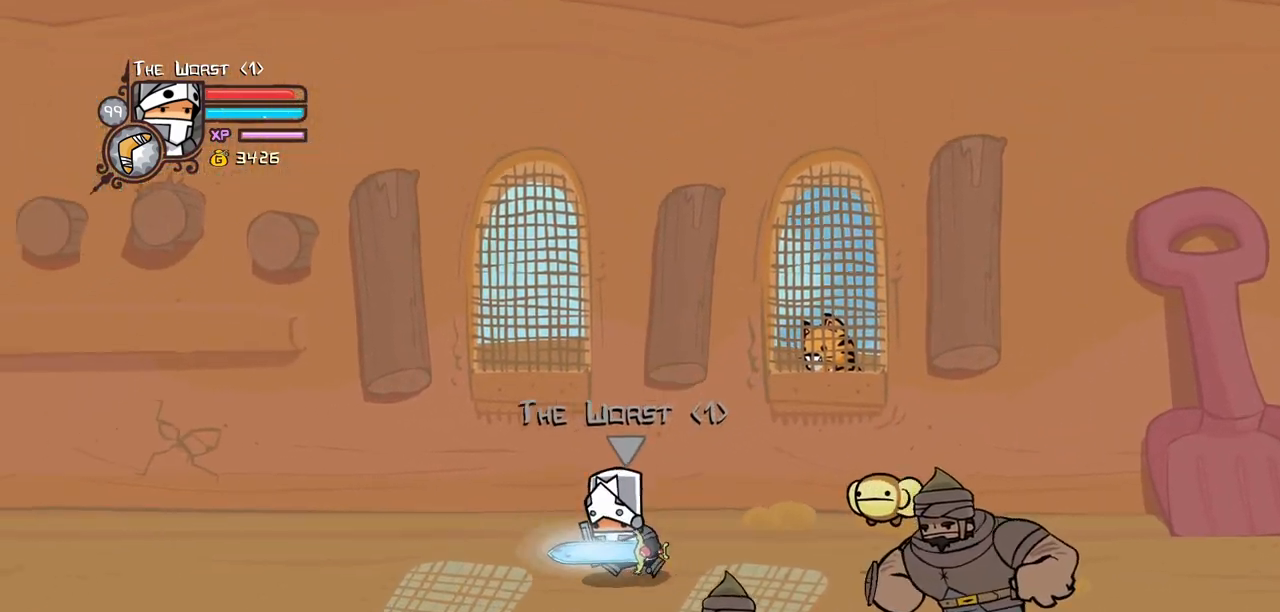
{"keys": ["left"], "events": [[150, "down", "up"]]}